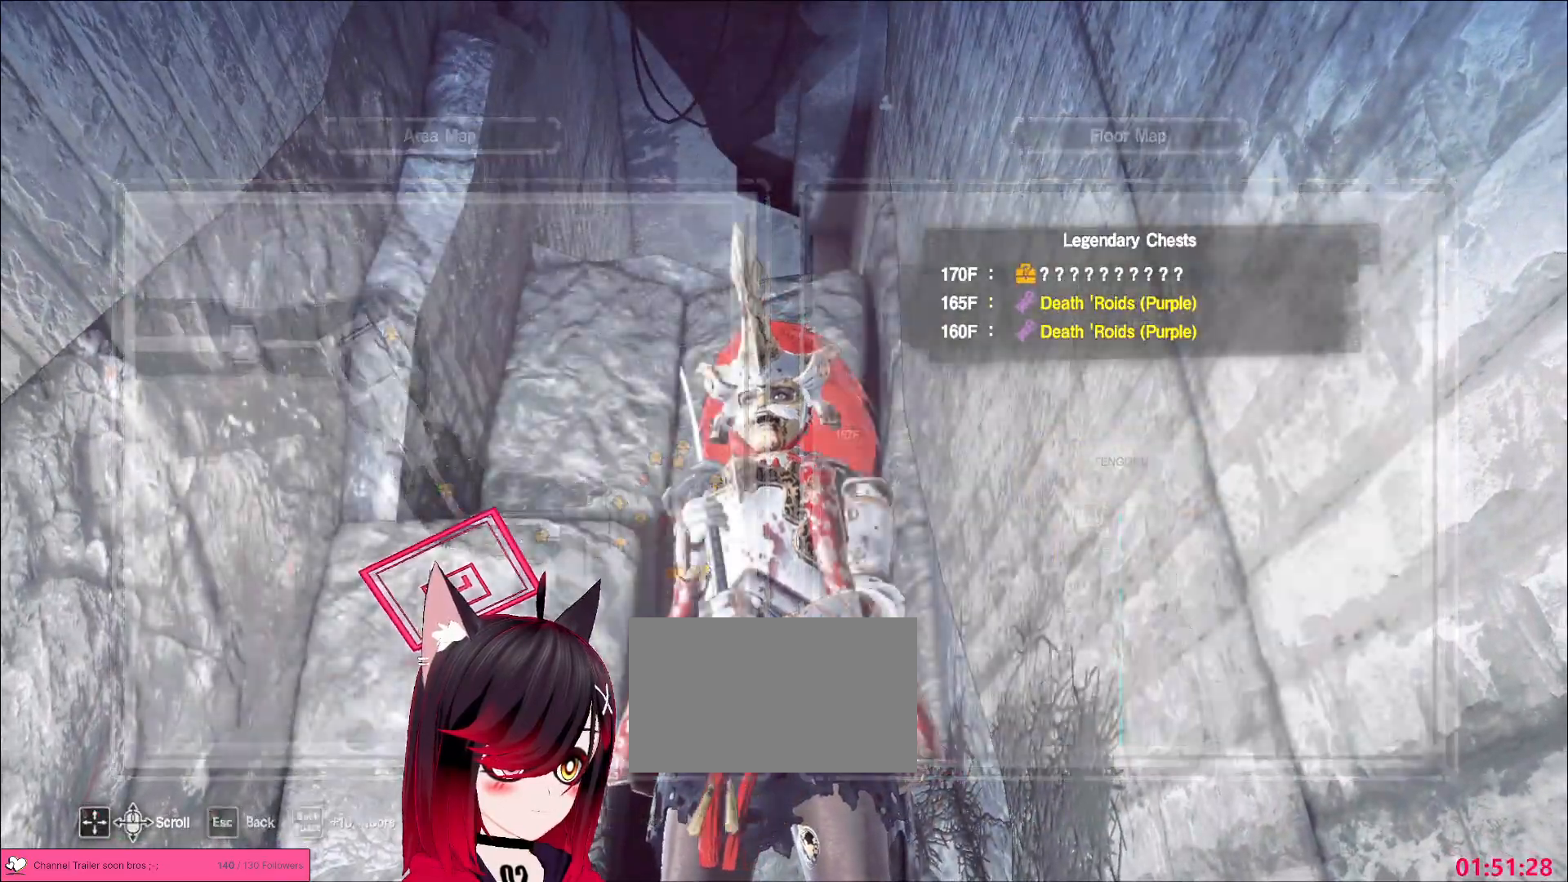
Gameplay with keyboard and mouse; each line is a JSON object with the keys and mouse buttons held at the frame after it. "events" lists presses ("down") and releases ("up") of "1", "2", "3", "4", "5", "a", "alt", "b", "c", "ctrl", "d", "e", "f", "g", "q", "r", "s", "shift", "space", "t", "tab", "v", "w", "x", "z", "mouse_left", "mouse_wheel", "mouse_right", "mouse_mb4" and "mouse_mb5" between this image and that frame as [ms after this image, input, new state], when the widget could be followed in between. "mouse_left", "mouse_wheel", "mouse_right", "mouse_mb4", "mouse_mb5" = the "left", "wheel", "right", "mb4", "mb5" buttons of the "mouse" list. No other keys are recorded. "wheel" means that the mouse wheel is clicked or scrolled. Not read: mouse_move.
{"keys": [], "mouse": [], "events": []}
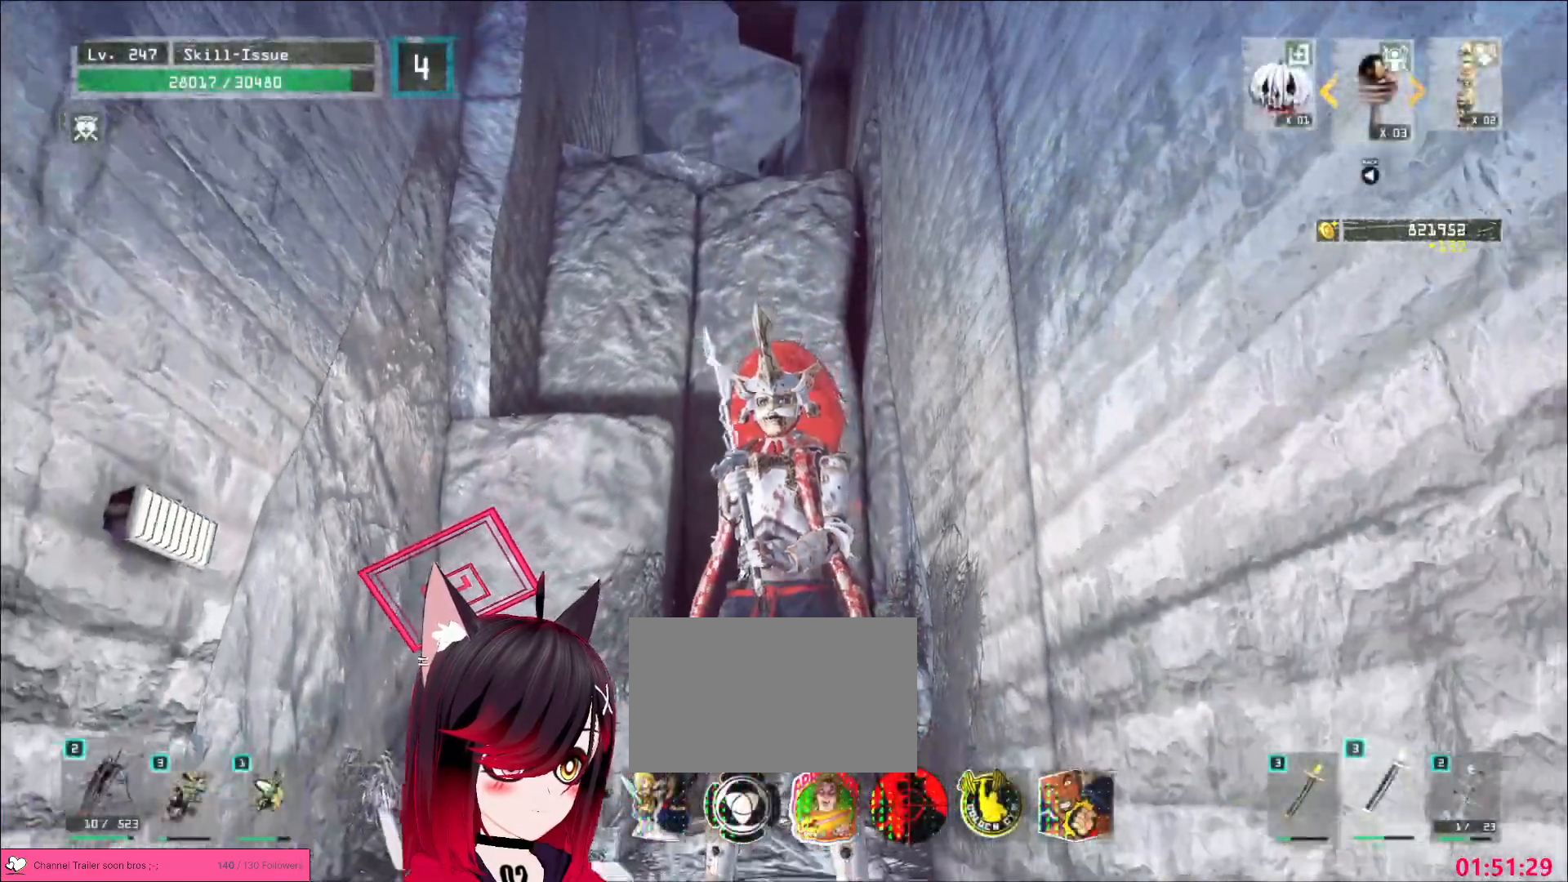
{"keys": ["w"], "mouse": [], "events": [[83, "a", "down"], [150, "space", "down"], [217, "space", "up"], [267, "w", "down"], [367, "a", "up"]]}
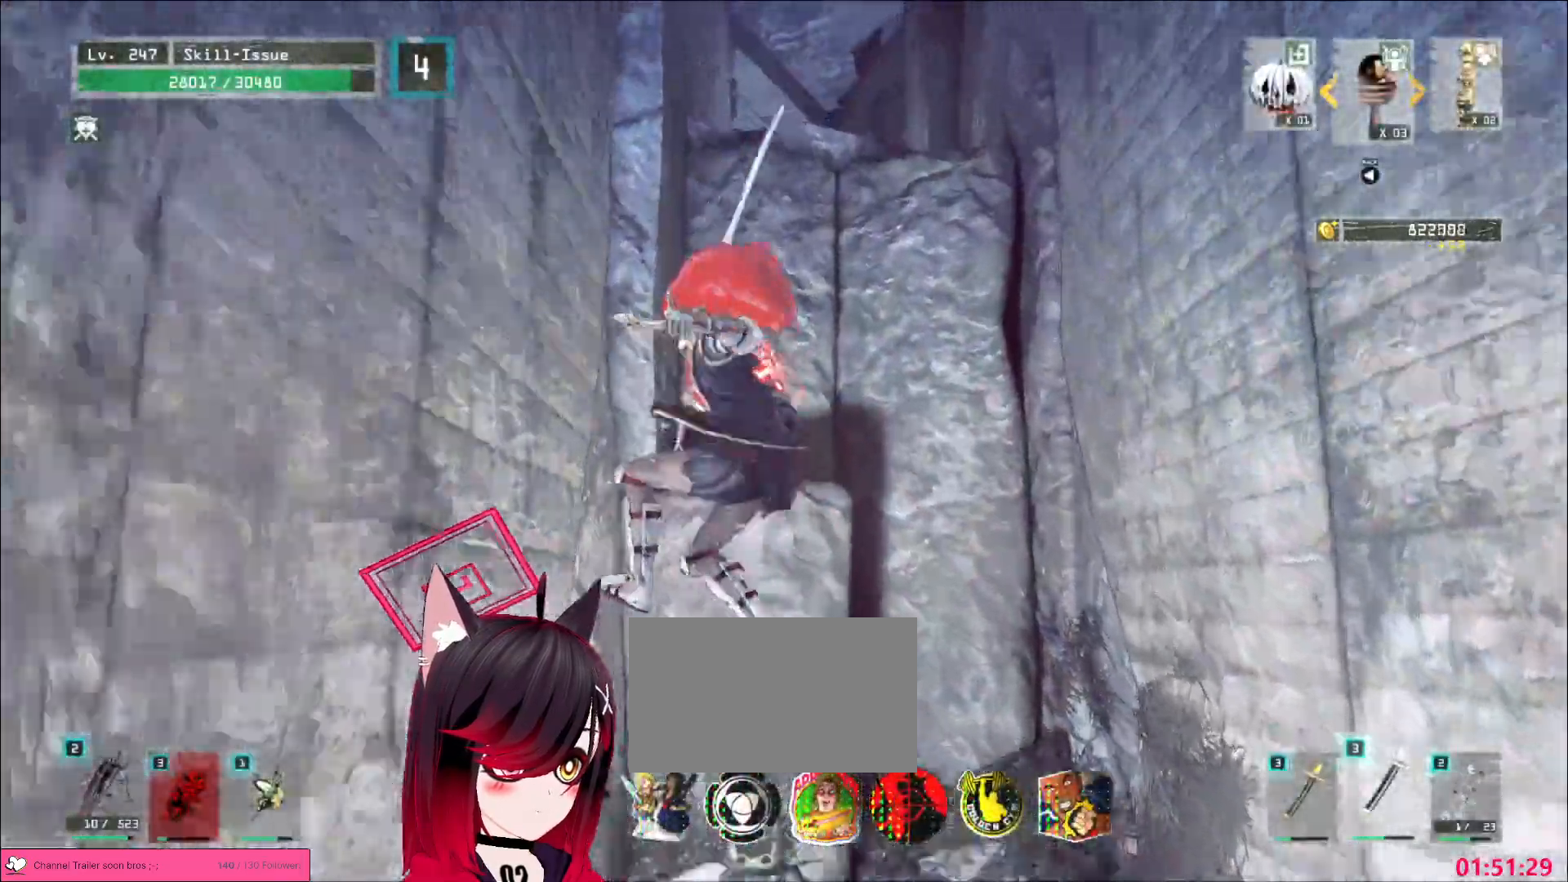
{"keys": ["w"], "mouse": [], "events": [[33, "d", "down"], [150, "d", "up"]]}
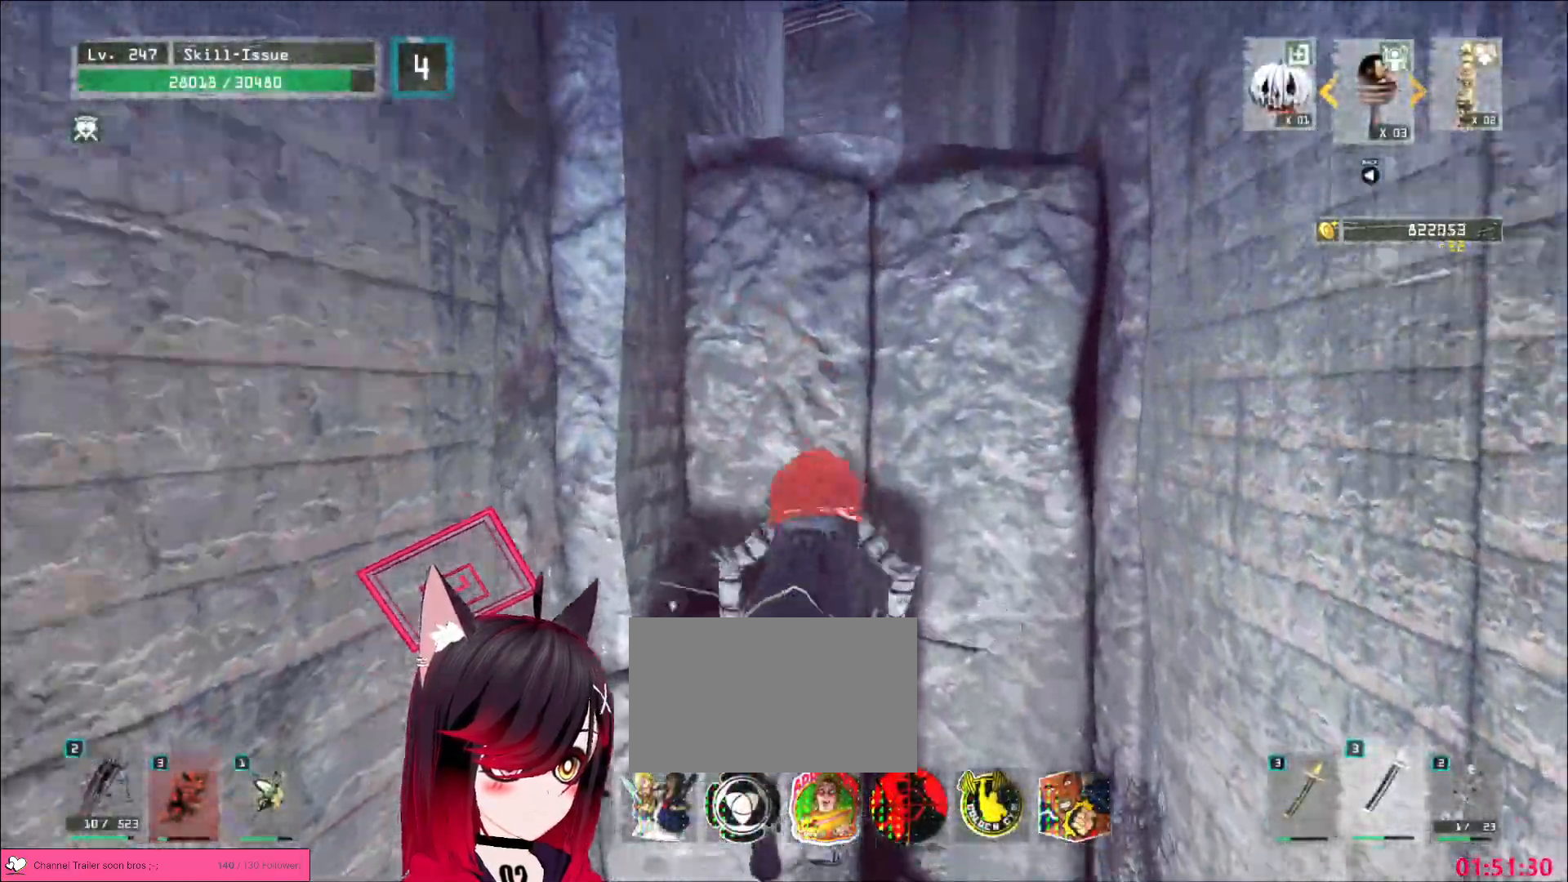
{"keys": ["w"], "mouse": [], "events": [[383, "space", "down"], [450, "space", "up"]]}
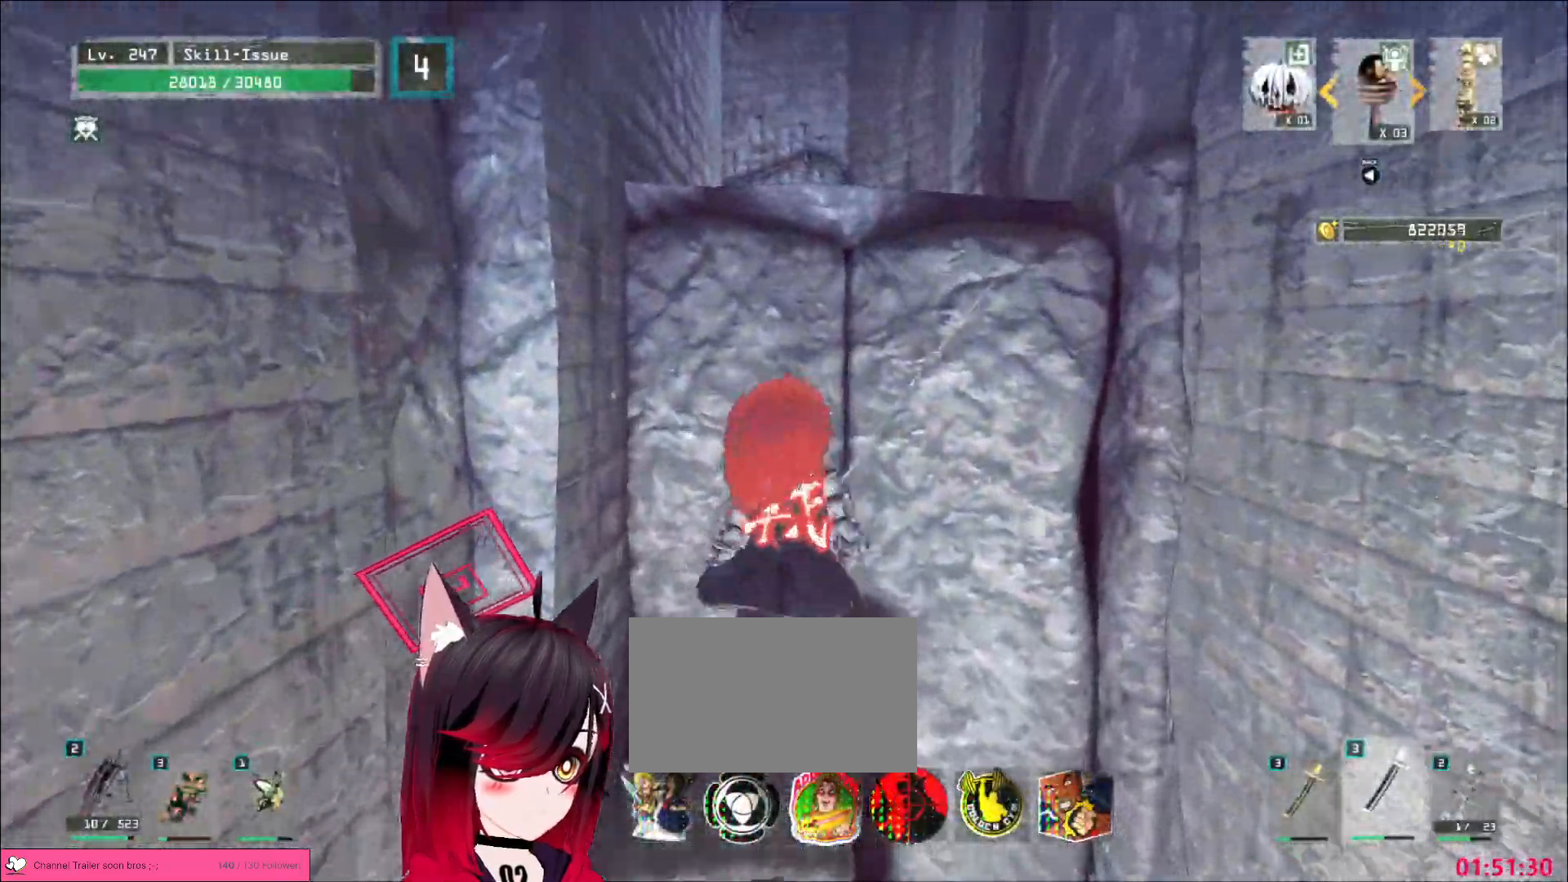
{"keys": ["w"], "mouse": [], "events": []}
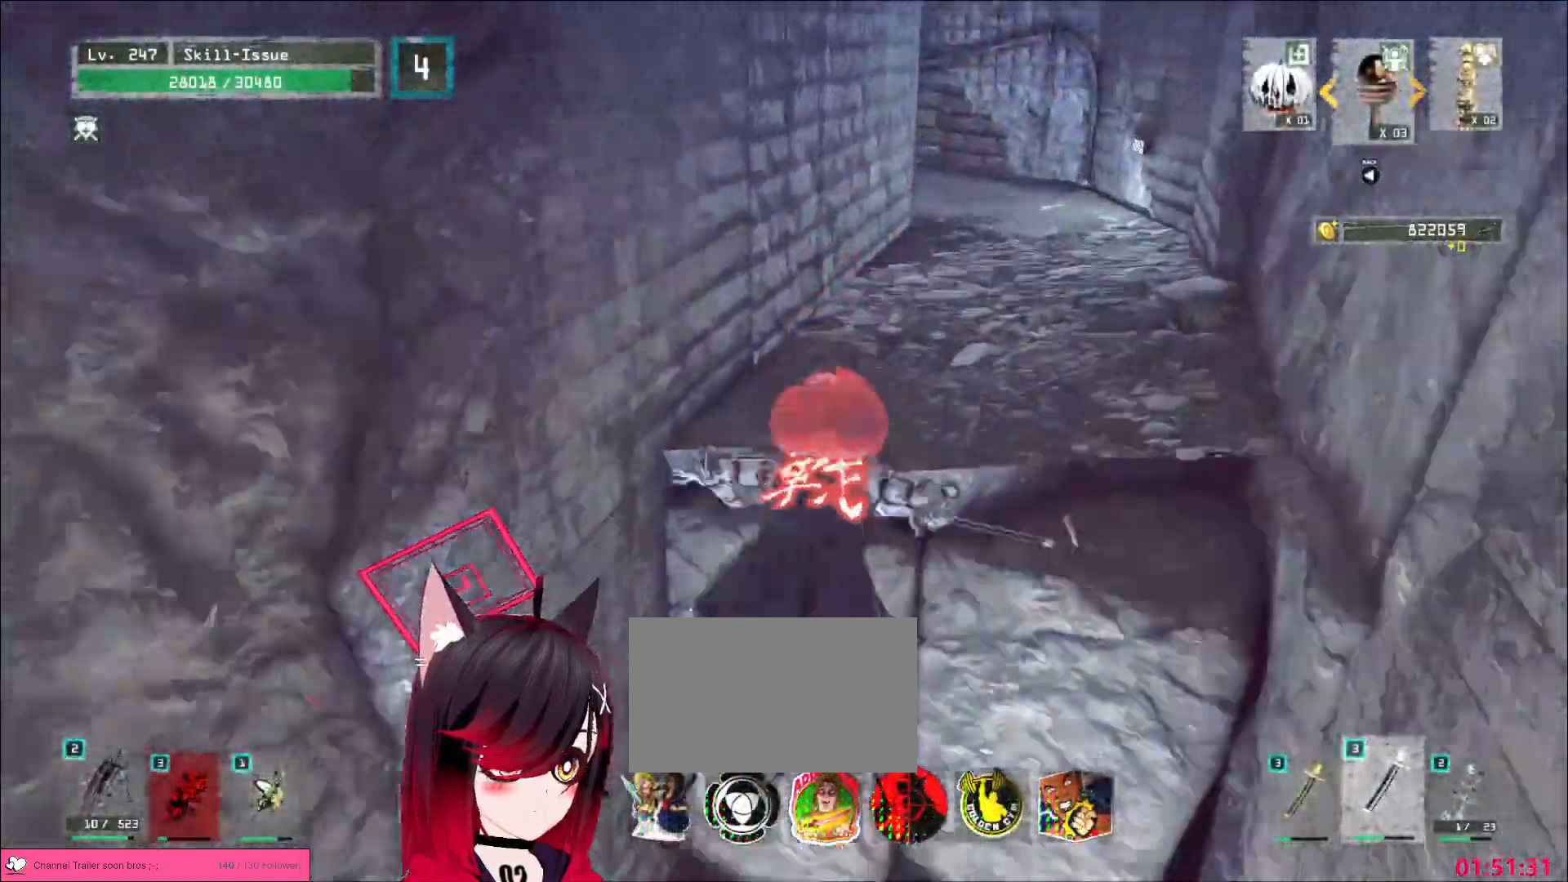
{"keys": ["d", "w"], "mouse": [], "events": [[283, "d", "down"]]}
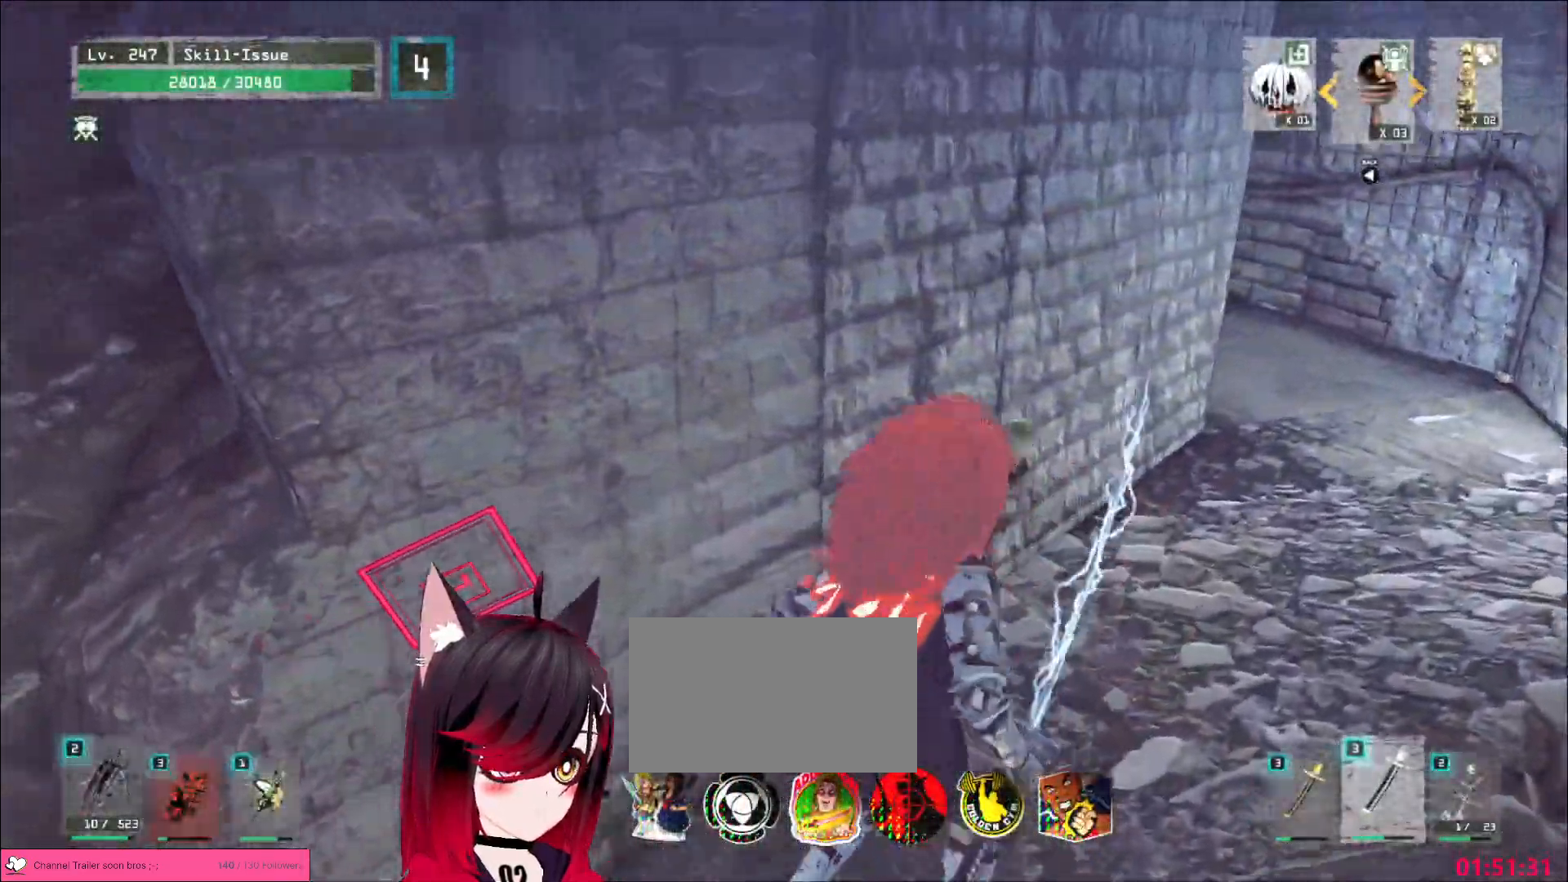
{"keys": ["d", "w"], "mouse": [], "events": [[217, "ctrl", "down"], [333, "ctrl", "up"]]}
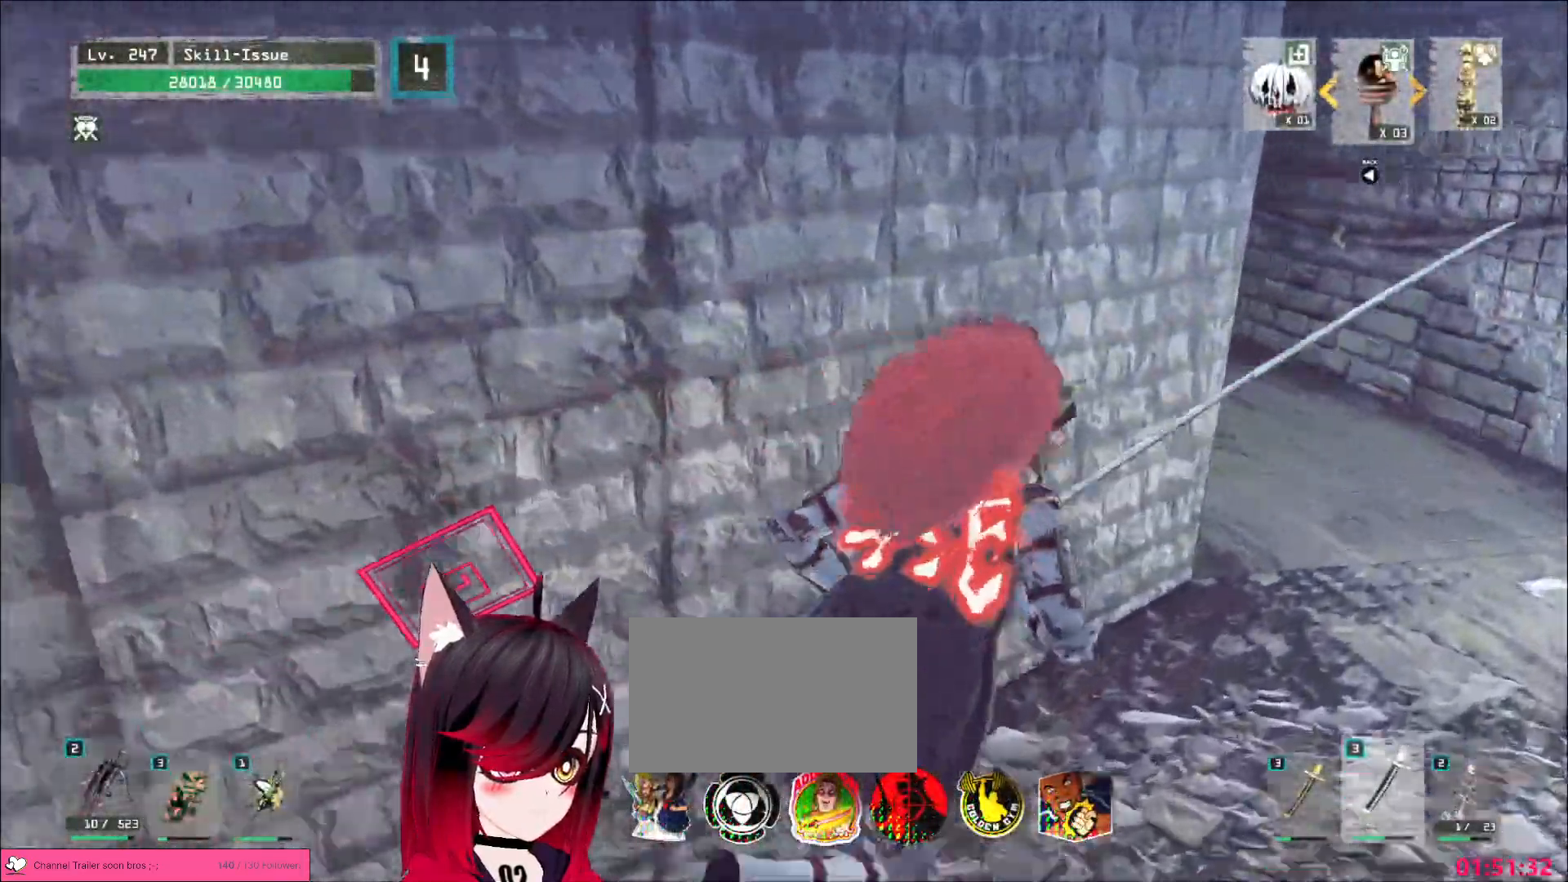
{"keys": [], "mouse": ["wheel"], "events": [[67, "w", "up"], [133, "d", "up"], [167, "2", "down"], [217, "2", "up"], [300, "d", "down"], [483, "d", "up"], [483, "mouse_wheel", "down"]]}
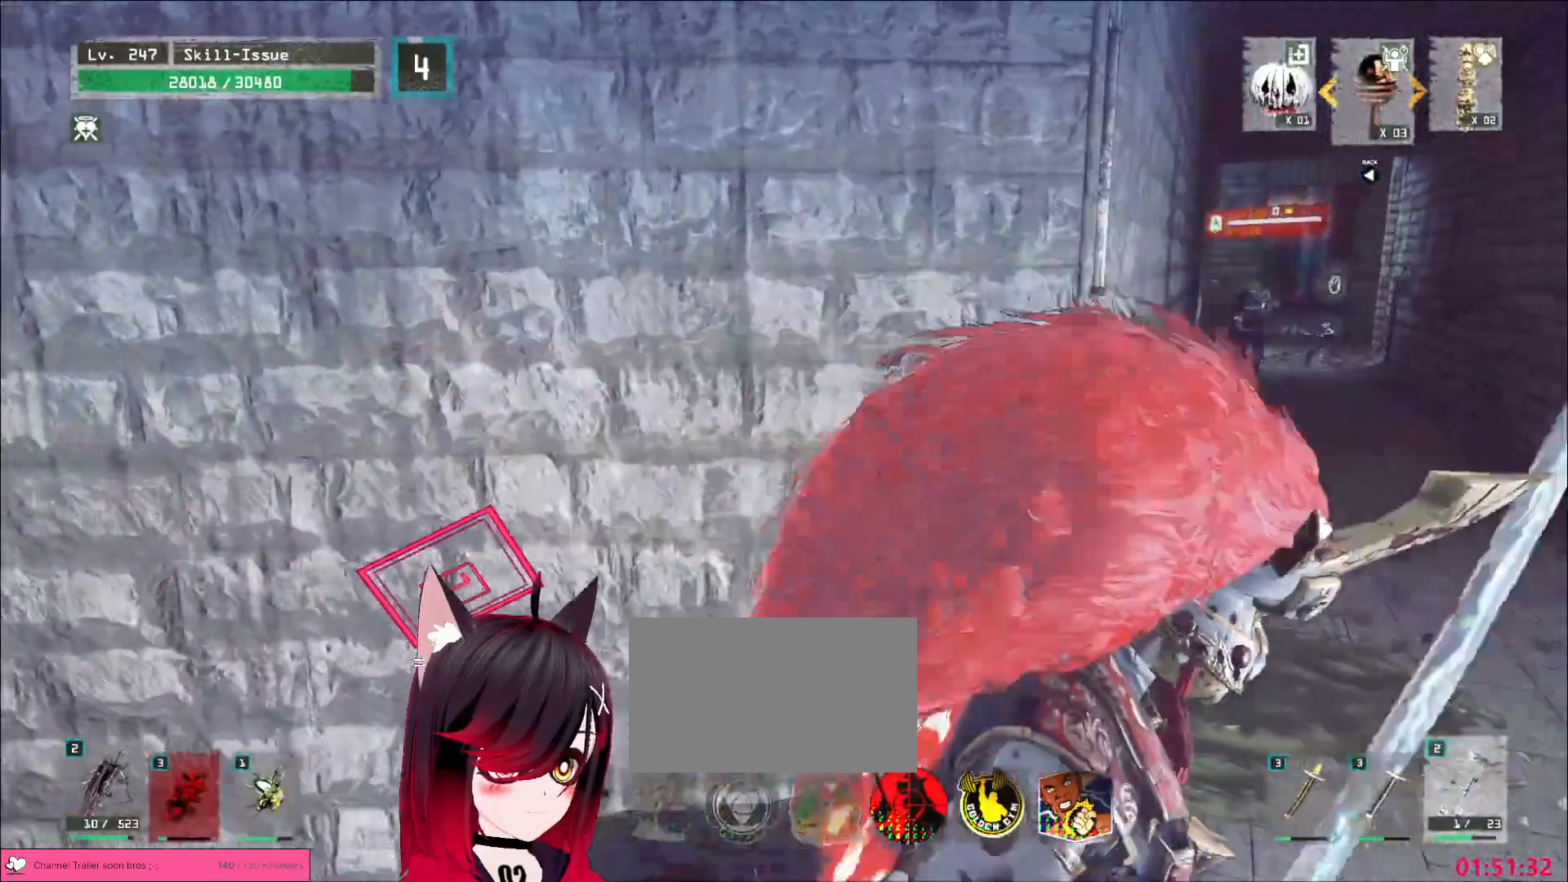
{"keys": ["d", "w"], "mouse": []}
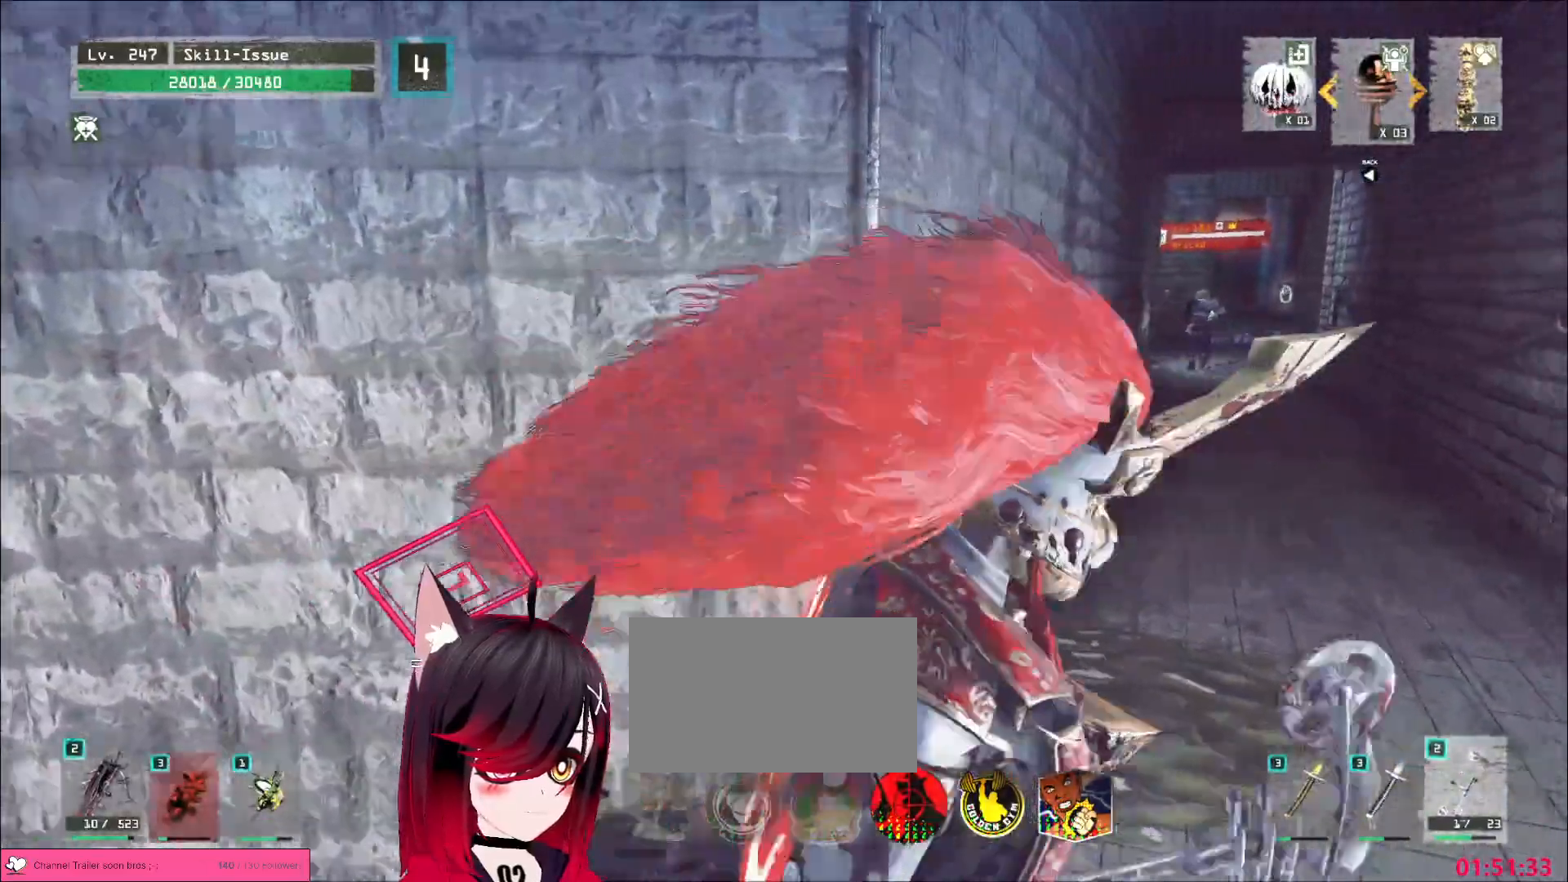
{"keys": ["w"], "mouse": [], "events": [[33, "g", "down"], [33, "mouse_right", "down"], [33, "mouse_wheel", "down"], [83, "mouse_right", "up"], [100, "4", "down"], [100, "mouse_left", "down"], [117, "mouse_left", "up"], [133, "t", "down"], [183, "4", "up"], [183, "5", "down"], [183, "g", "up"], [200, "t", "up"], [217, "d", "up"], [250, "5", "up"], [250, "mouse_wheel", "up"], [283, "ctrl", "down"], [367, "ctrl", "up"]]}
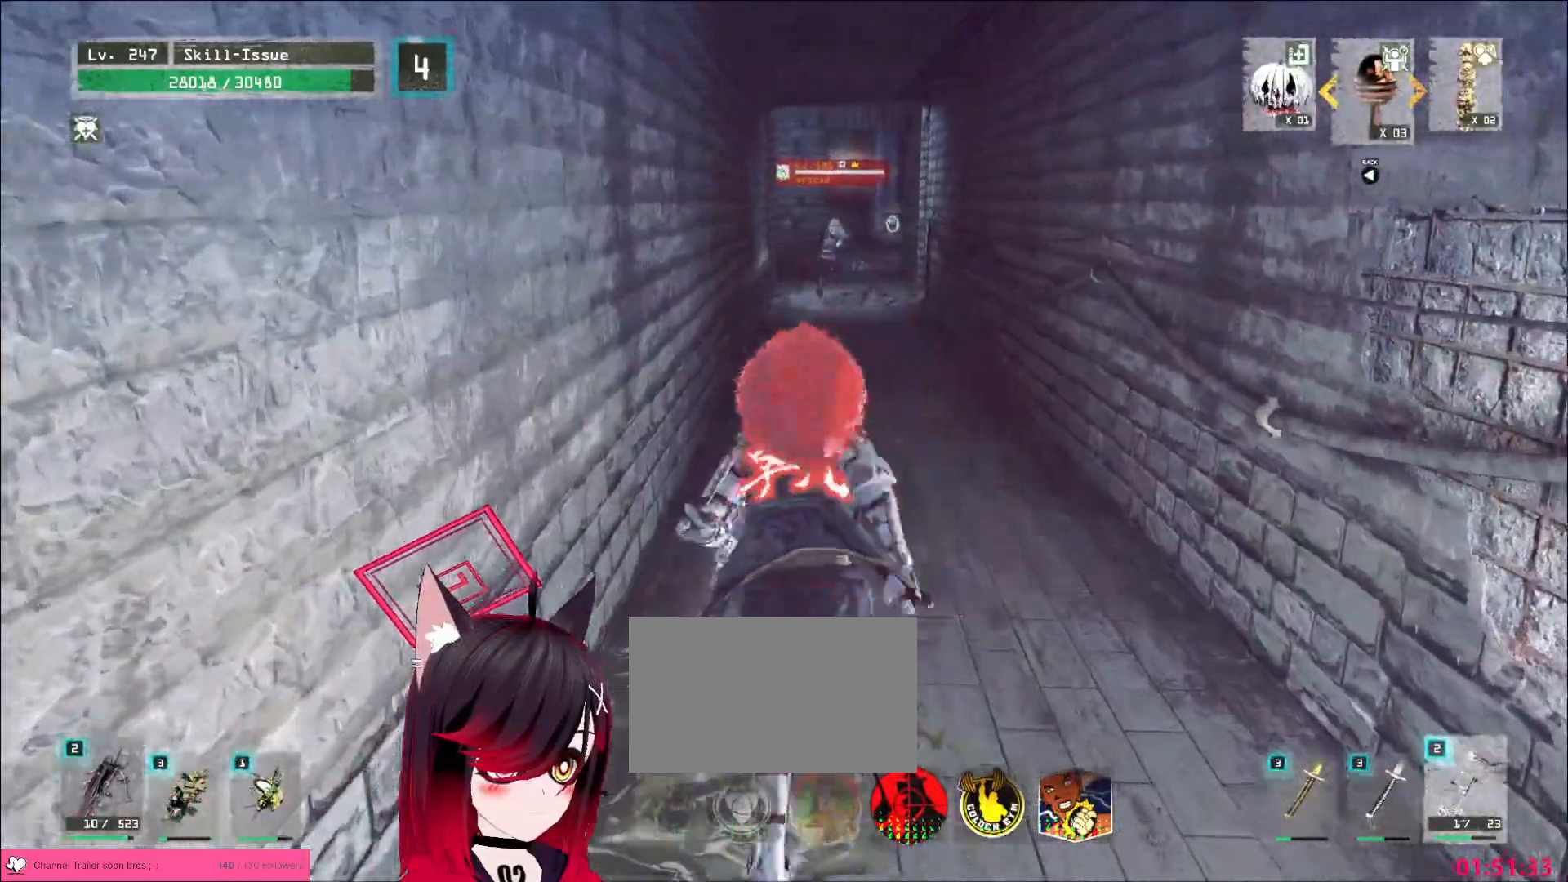
{"keys": ["w"], "mouse": ["left", "right"], "events": [[383, "mouse_left", "down"], [500, "mouse_right", "down"]]}
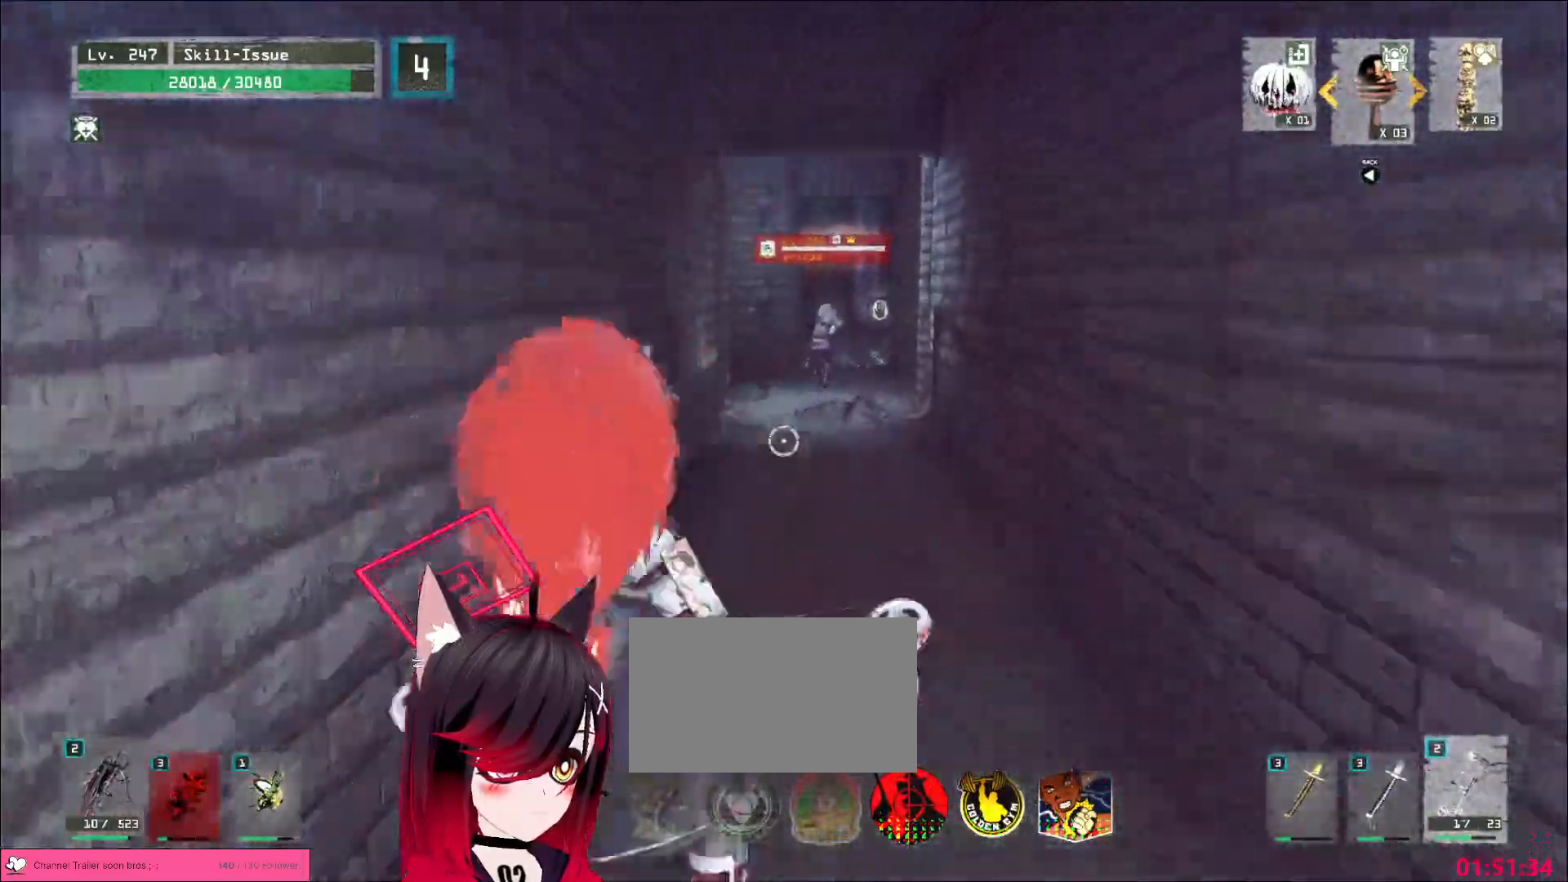
{"keys": ["w"], "mouse": ["left", "right"], "events": []}
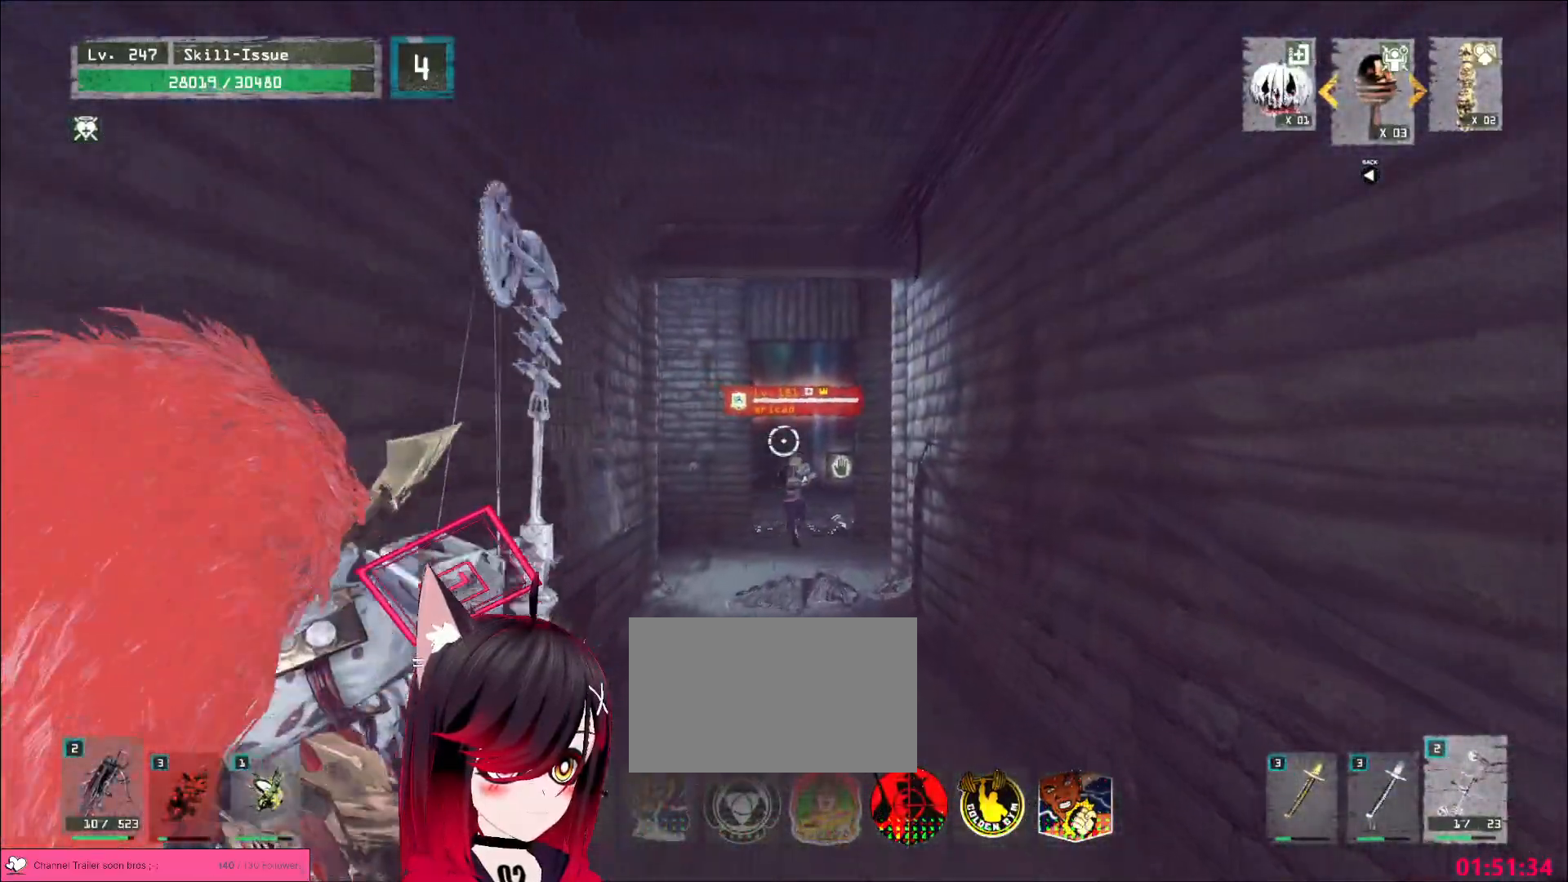
{"keys": ["w"], "mouse": ["left", "right"], "events": []}
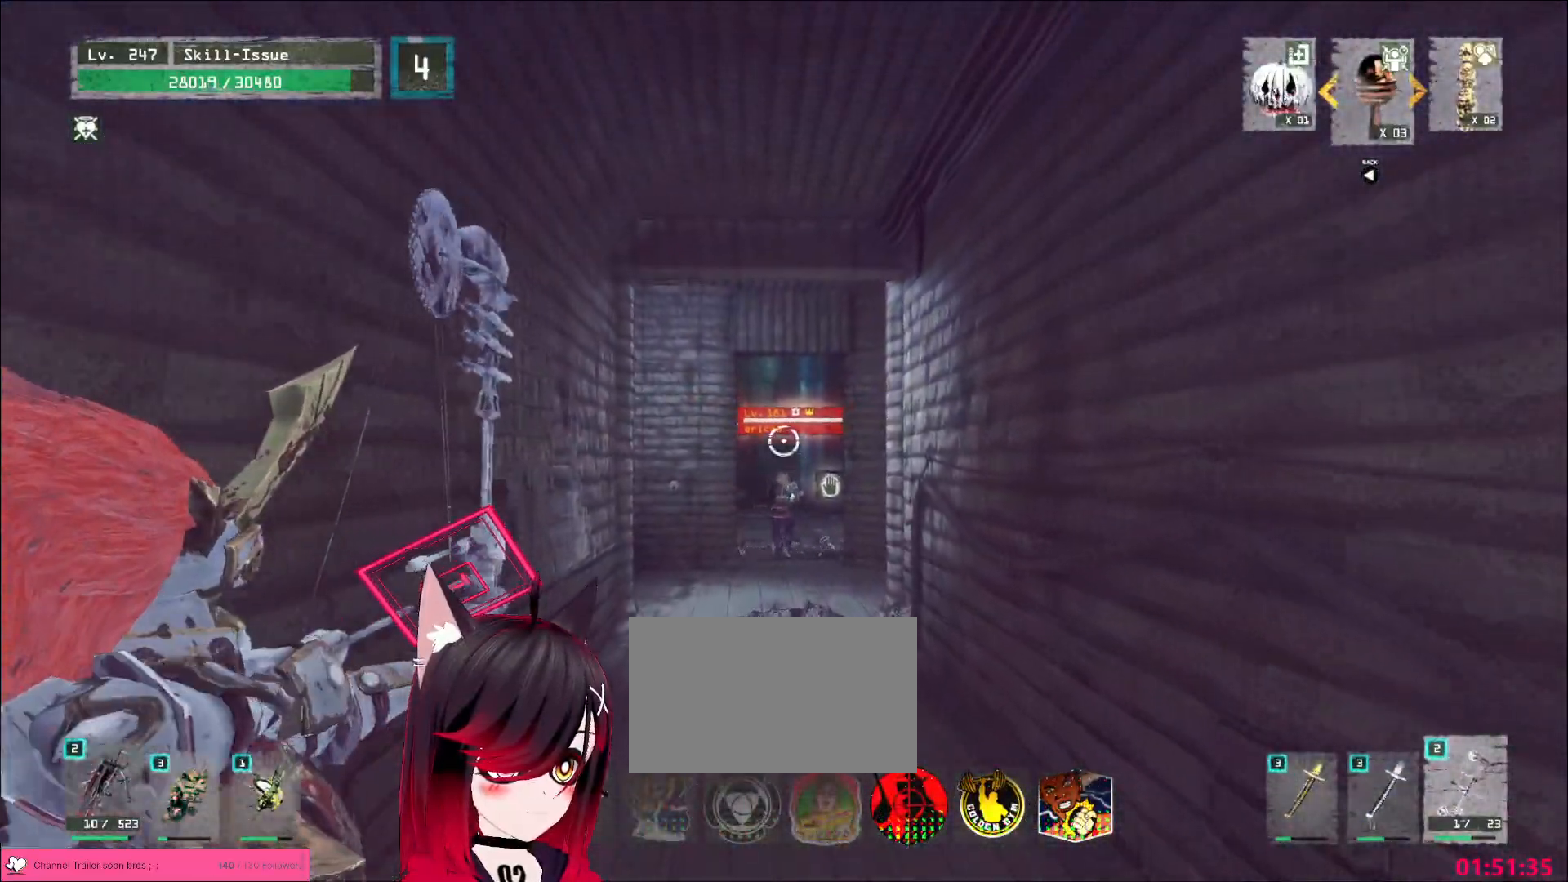
{"keys": ["w"], "mouse": ["left", "right"], "events": []}
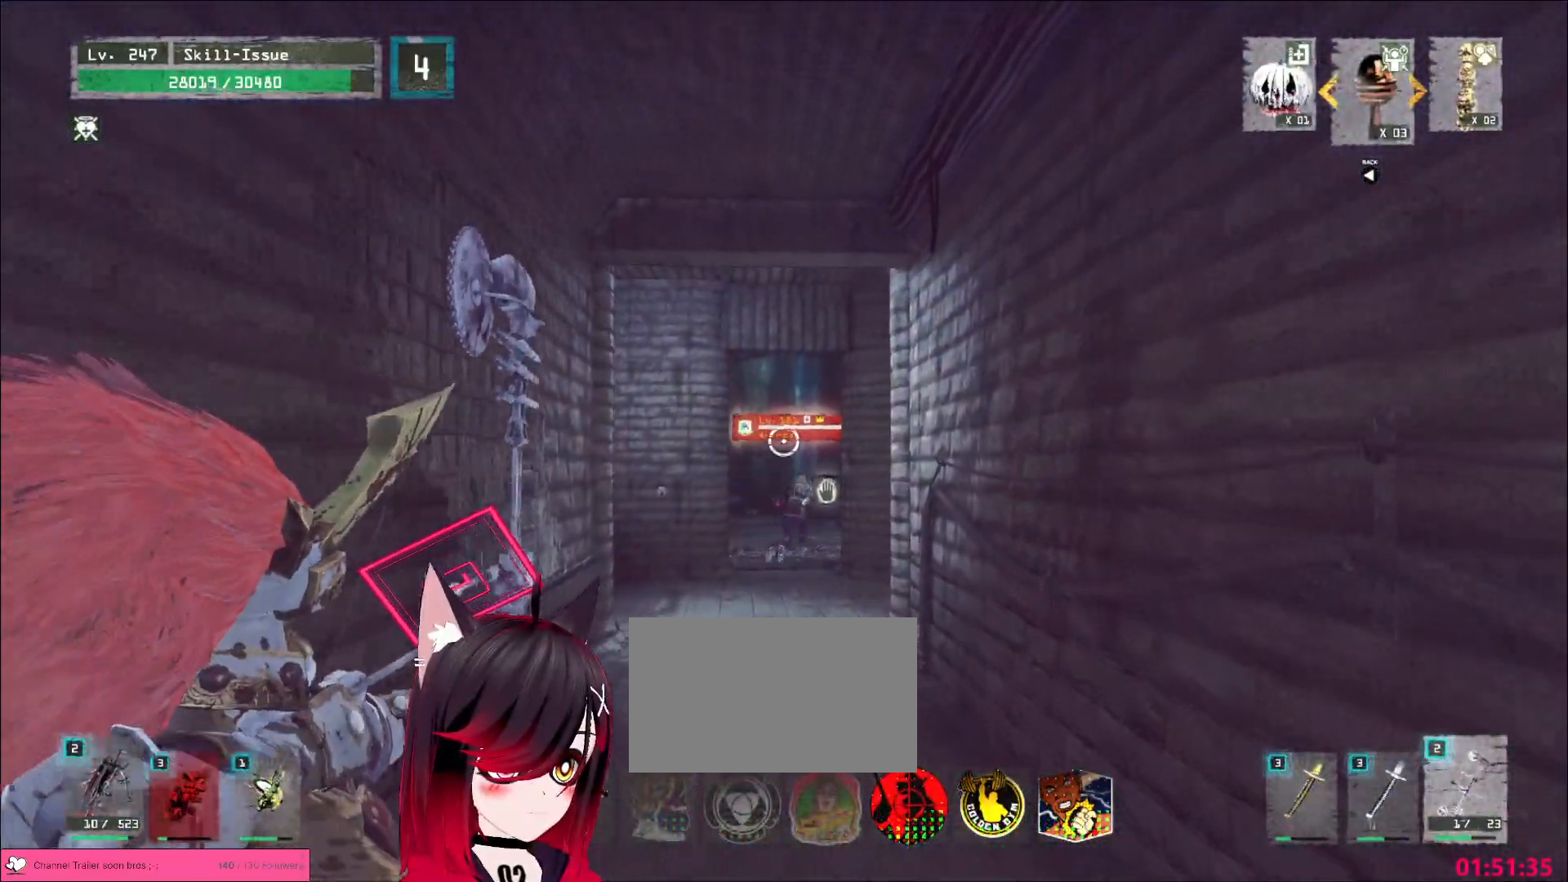
{"keys": ["a", "w"], "mouse": ["left"], "events": [[233, "a", "down"], [417, "mouse_right", "up"]]}
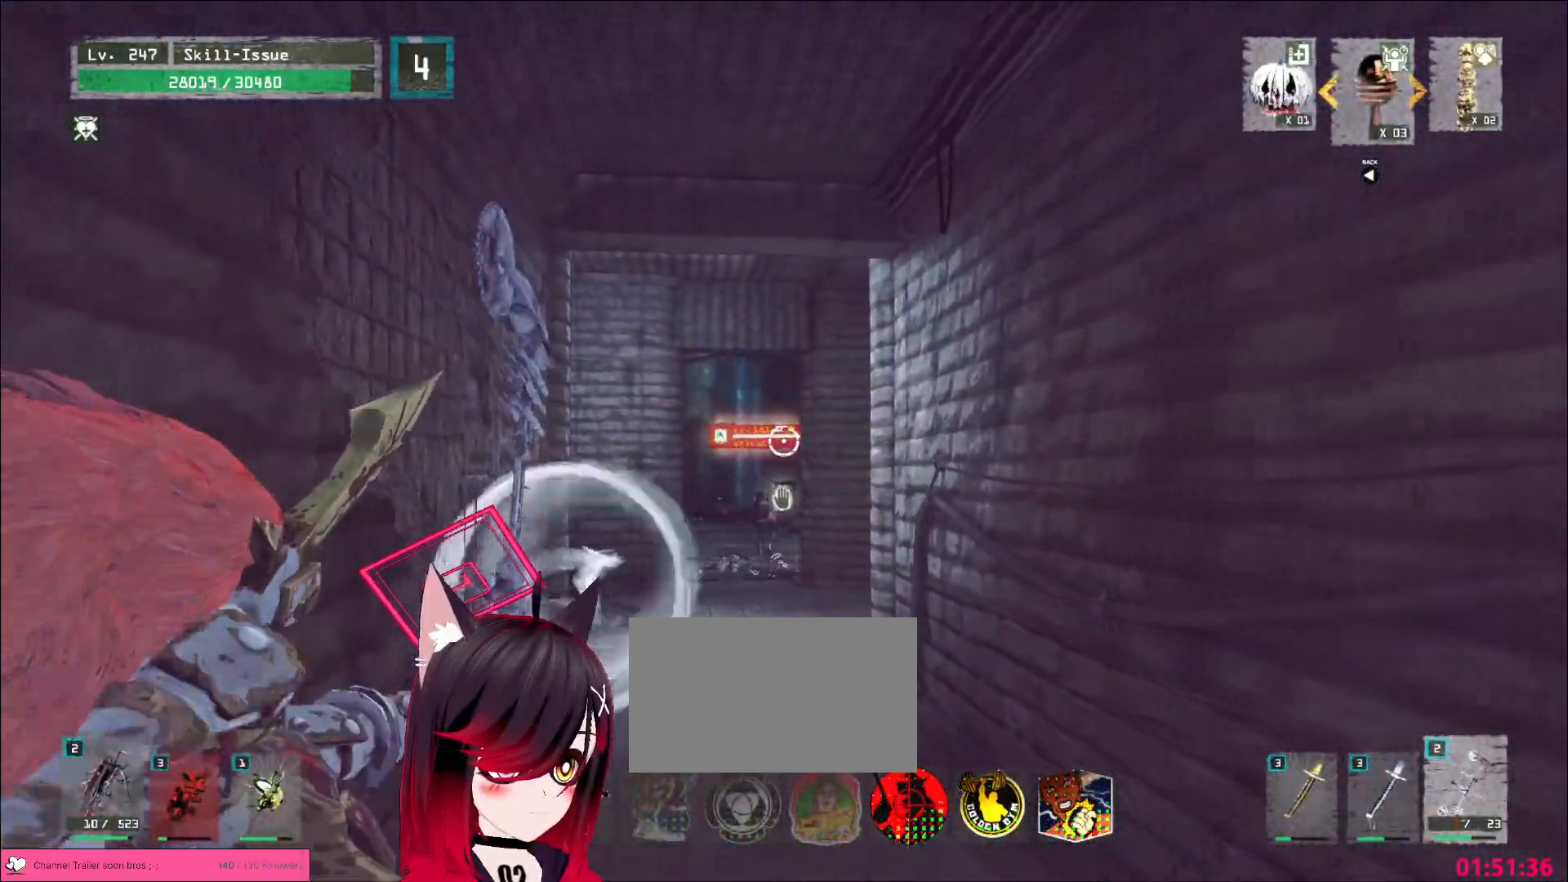
{"keys": ["d", "w"], "mouse": ["left"], "events": [[183, "d", "down"], [200, "a", "up"]]}
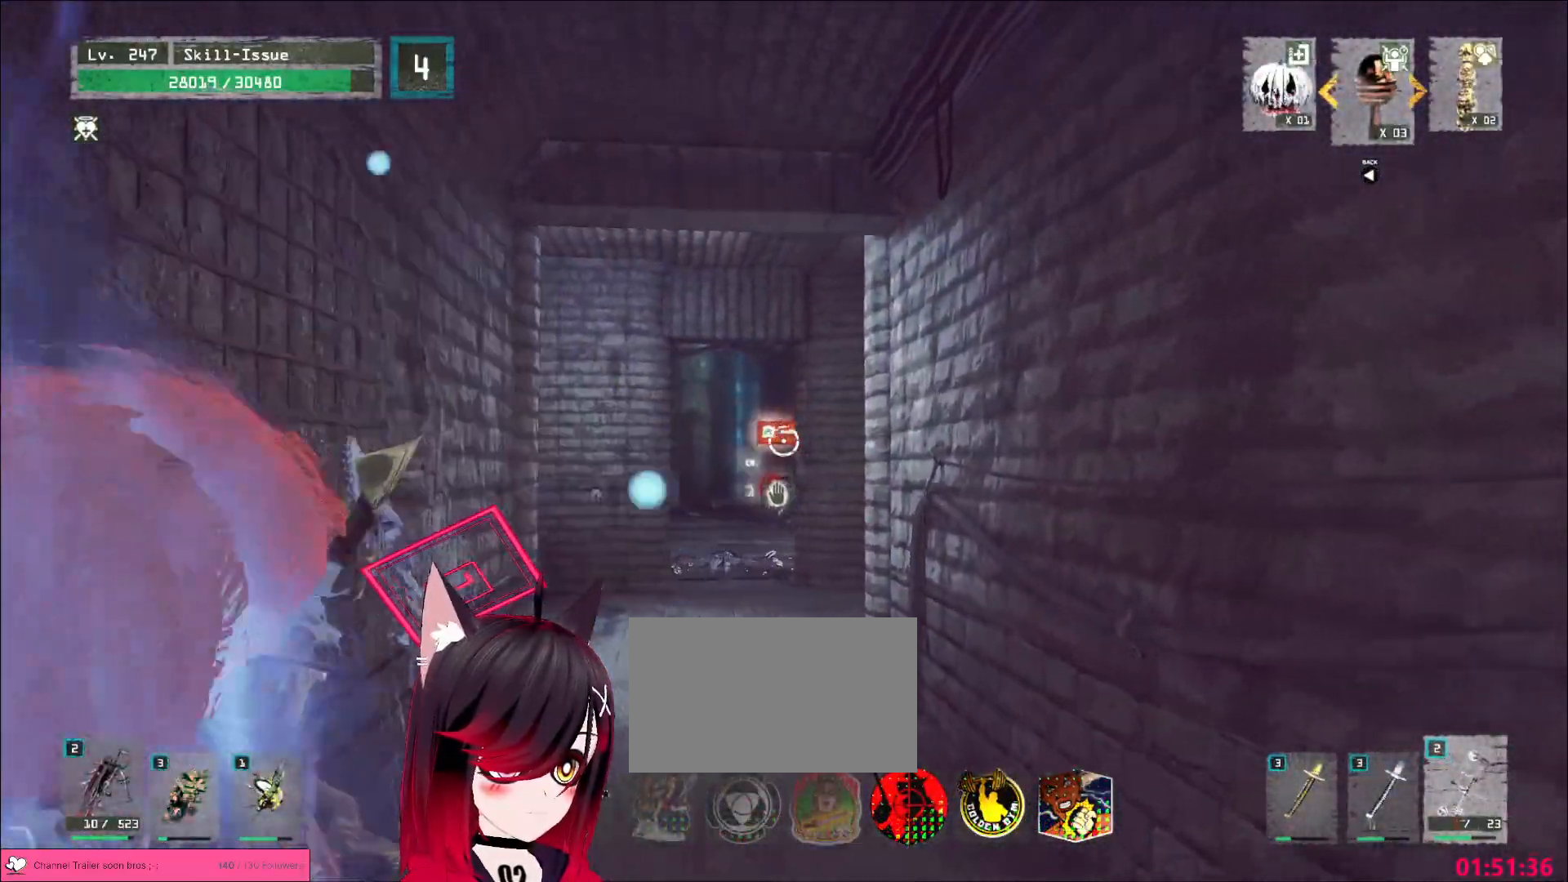
{"keys": ["2", "s"], "mouse": [], "events": [[50, "d", "up"], [217, "w", "up"], [250, "mouse_left", "up"], [283, "d", "down"], [300, "s", "down"], [450, "2", "down"], [450, "d", "up"]]}
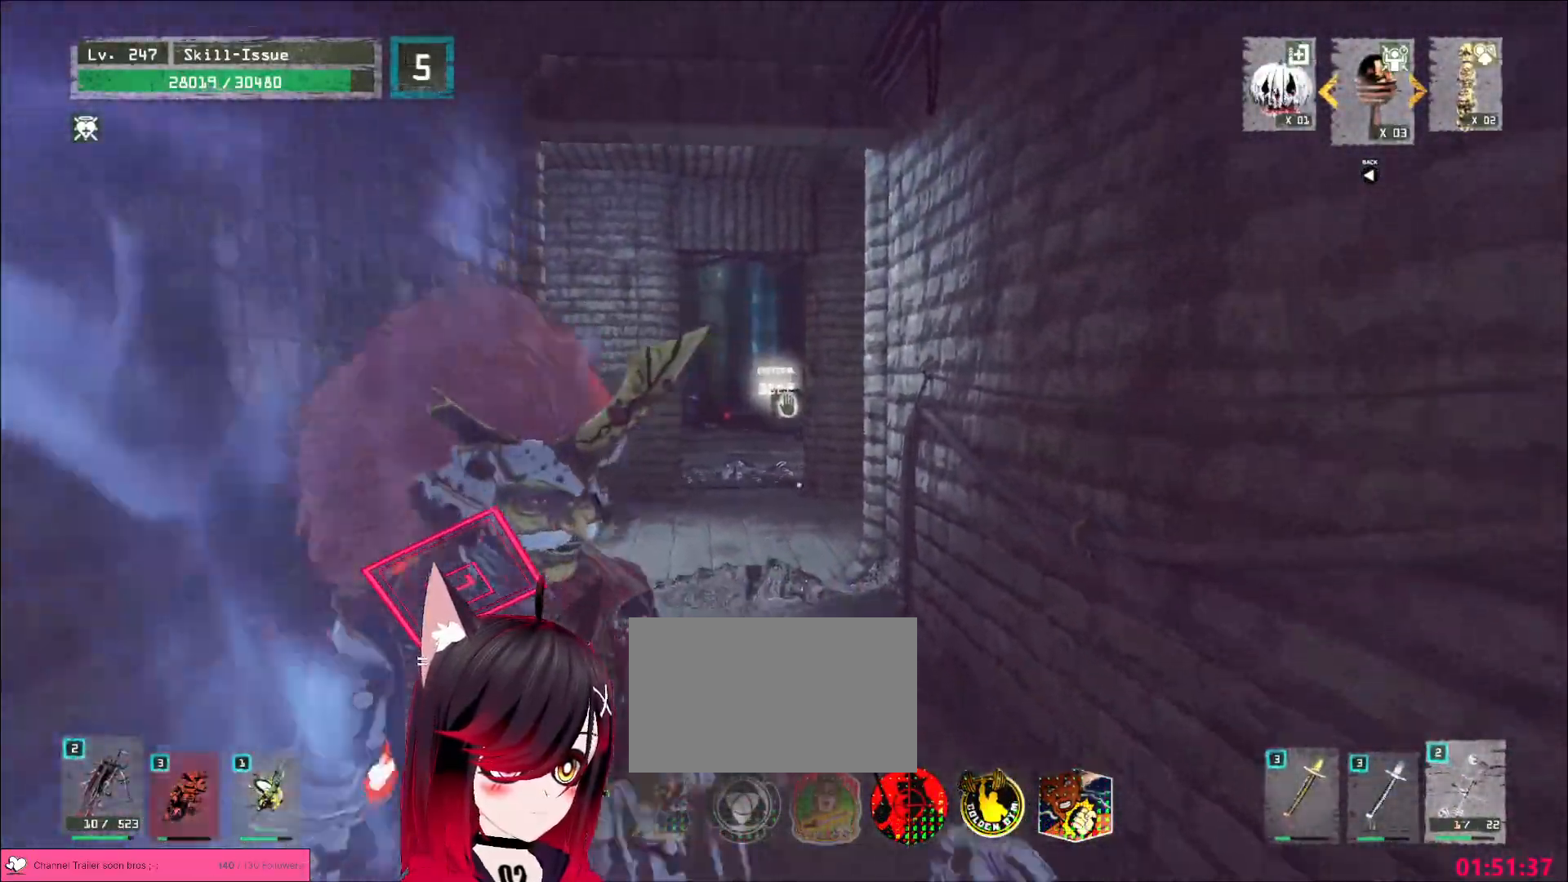
{"keys": ["w"], "mouse": [], "events": [[33, "2", "up"], [183, "s", "up"], [267, "w", "down"], [350, "ctrl", "down"], [450, "ctrl", "up"]]}
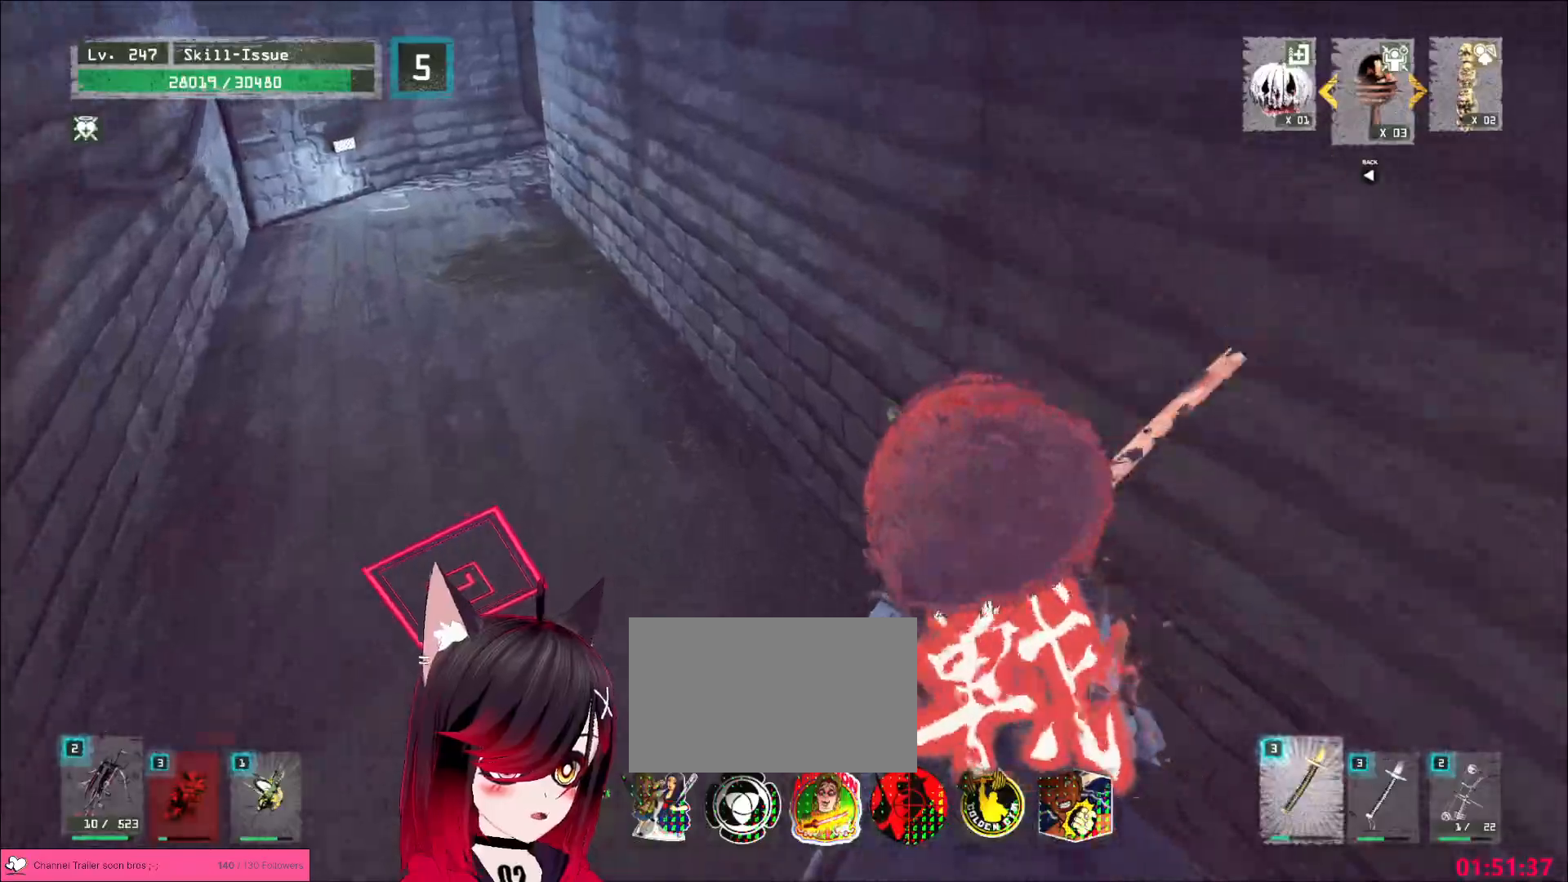
{"keys": ["w"], "mouse": [], "events": [[183, "mouse_left", "down"], [267, "mouse_left", "up"], [417, "mouse_wheel", "down"], [483, "mouse_wheel", "up"]]}
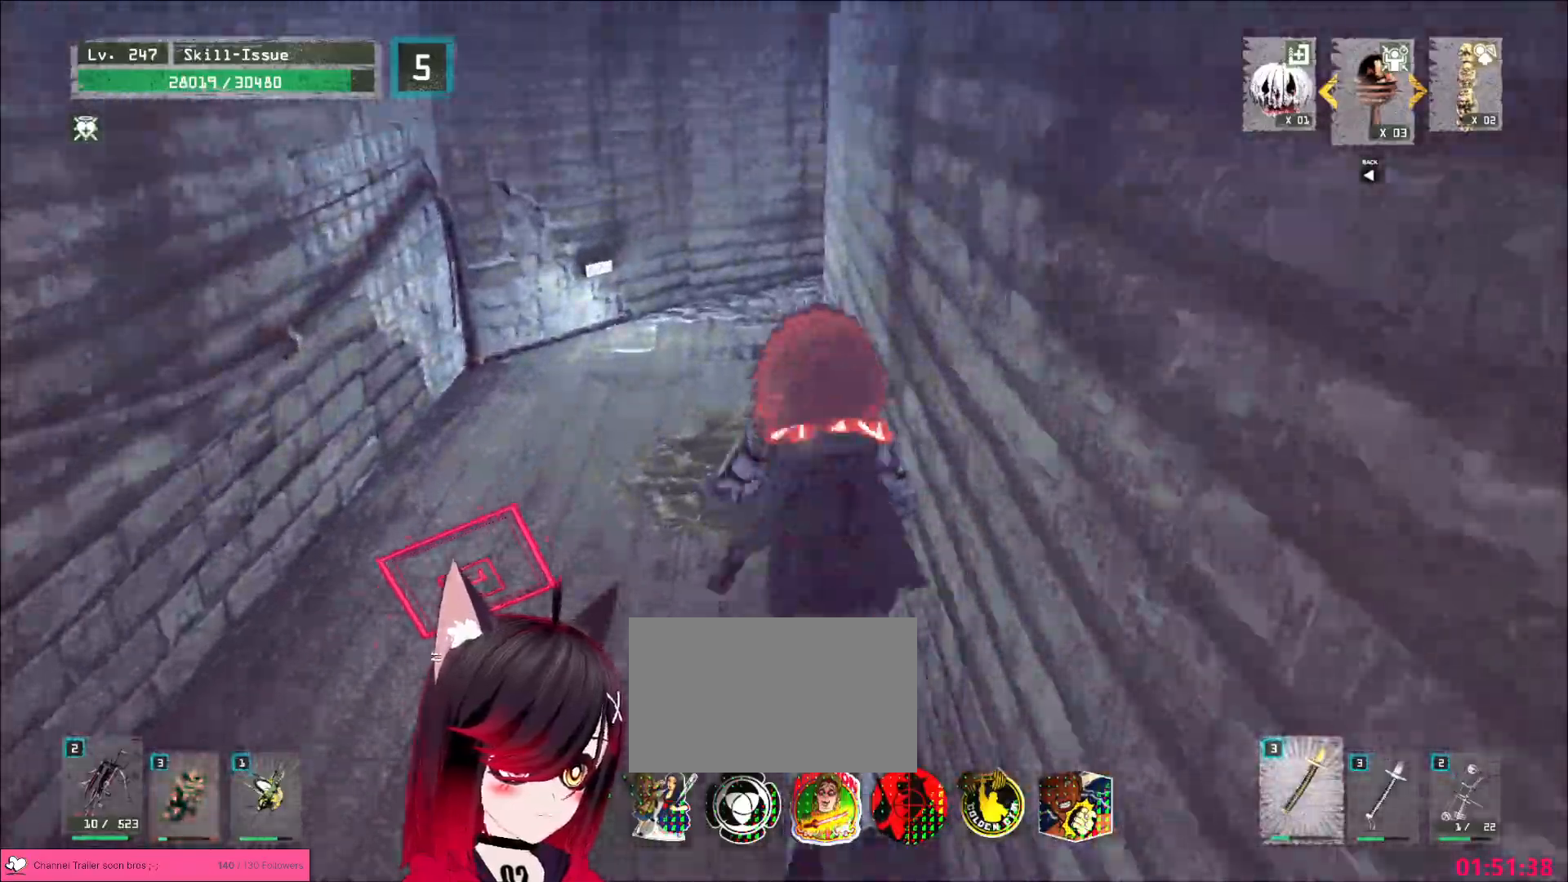
{"keys": ["w"], "mouse": [], "events": []}
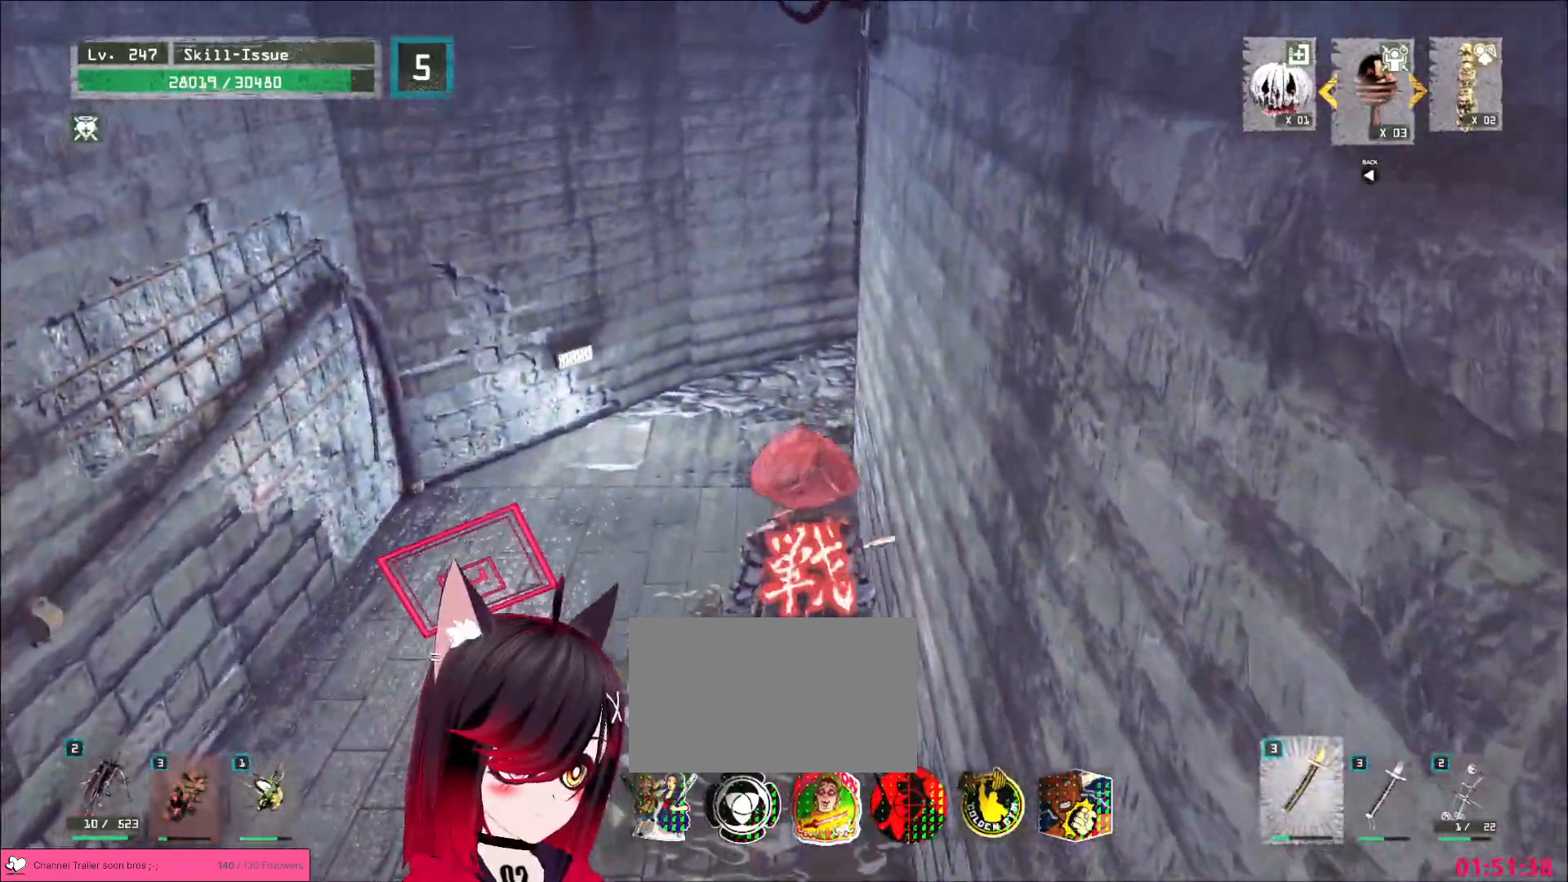
{"keys": ["w"], "mouse": [], "events": [[183, "ctrl", "down"], [250, "ctrl", "up"]]}
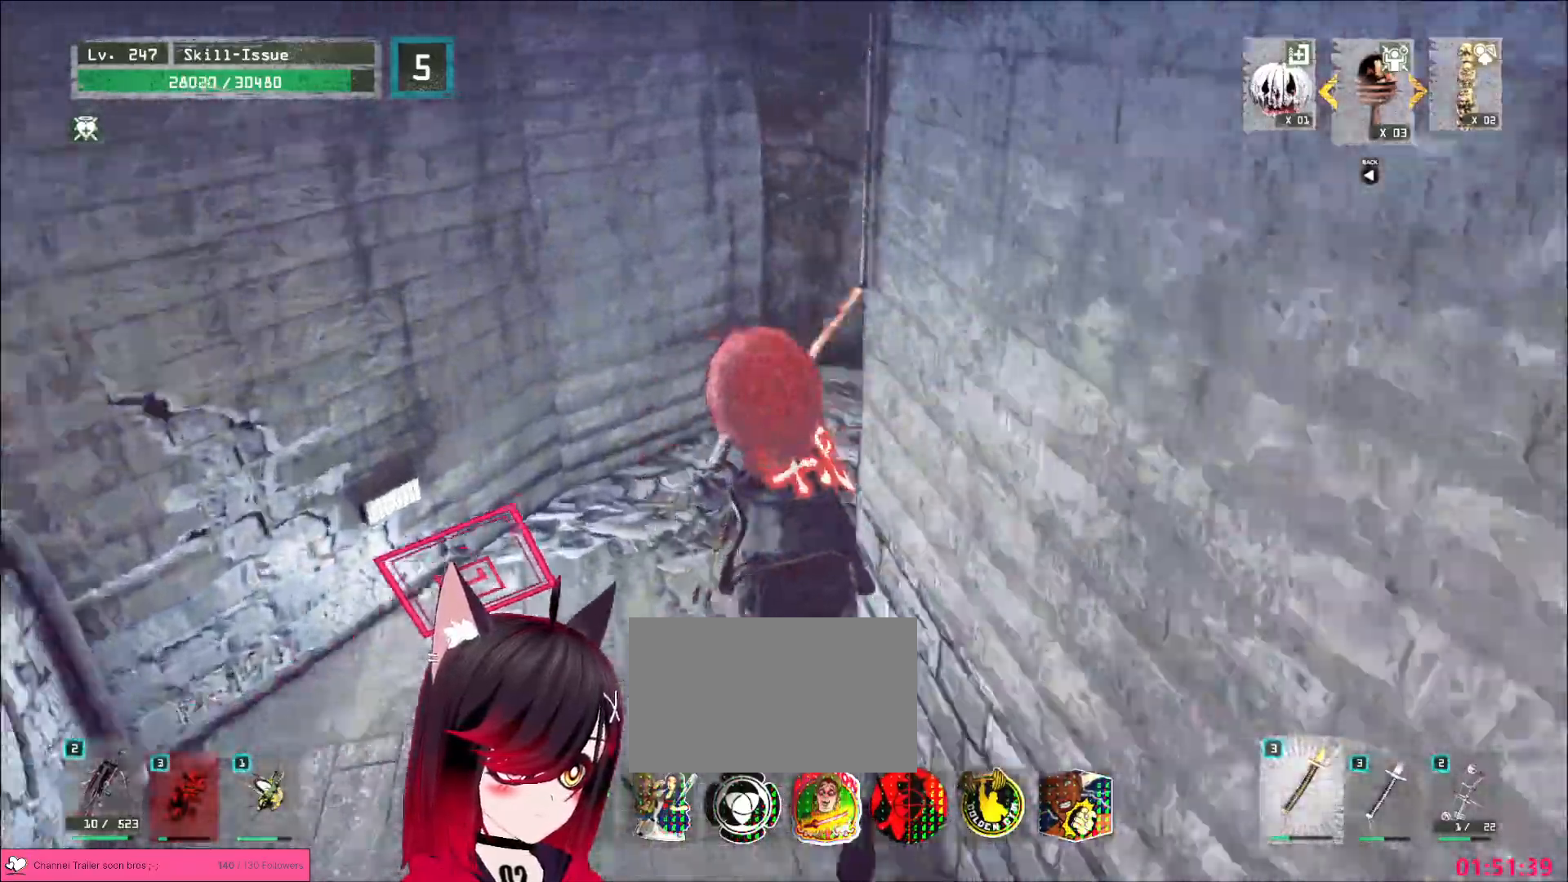
{"keys": [], "mouse": [], "events": [[400, "w", "up"]]}
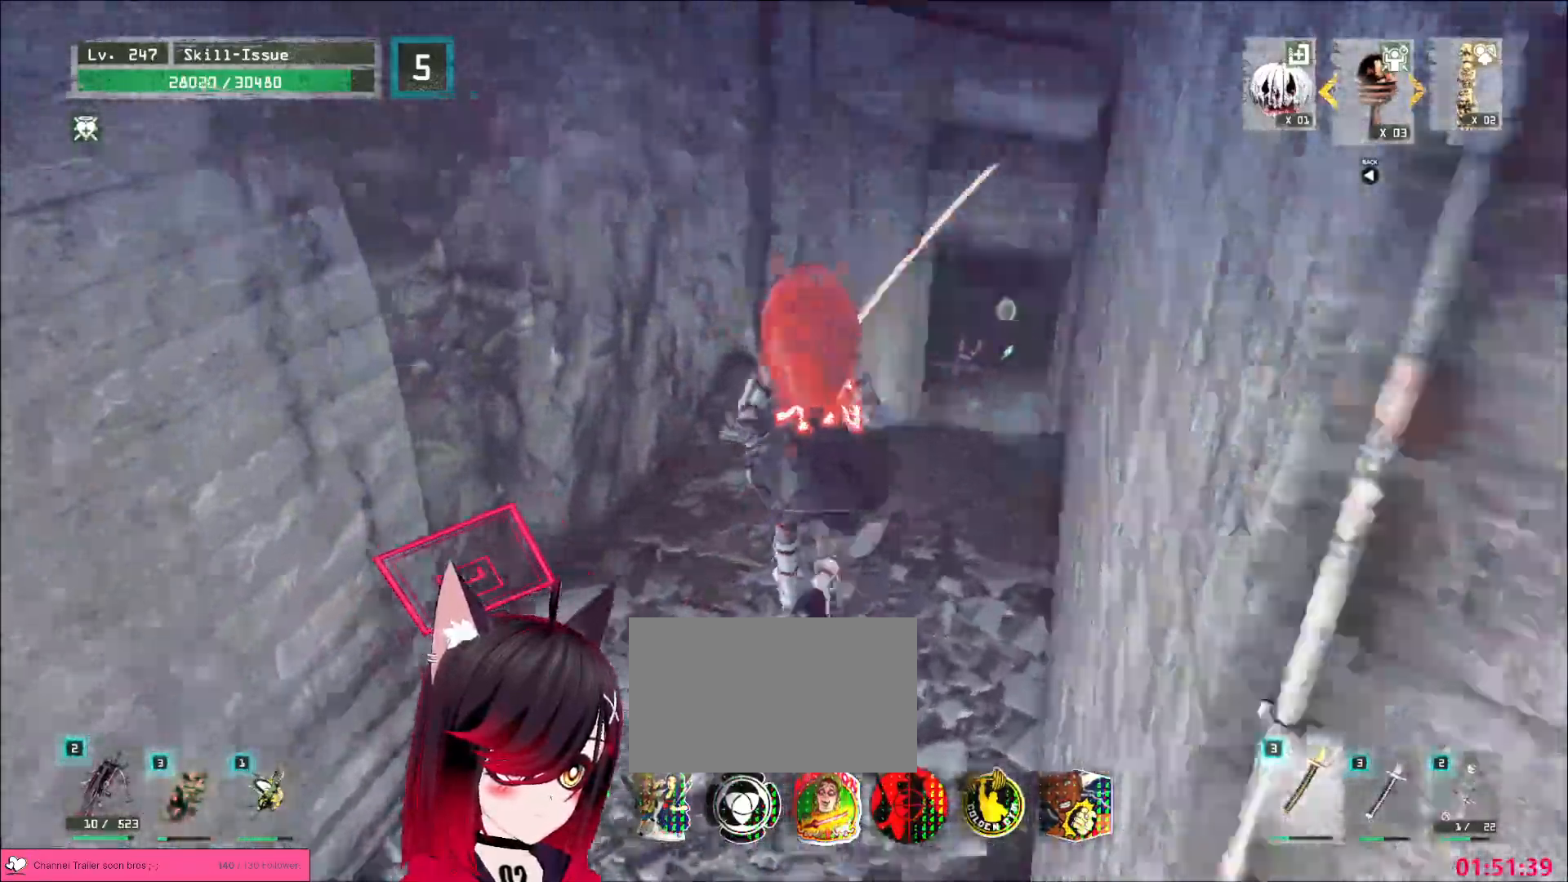
{"keys": ["w"], "mouse": [], "events": [[50, "5", "down"], [67, "mouse_wheel", "down"], [117, "5", "up"], [167, "mouse_wheel", "up"], [283, "w", "down"]]}
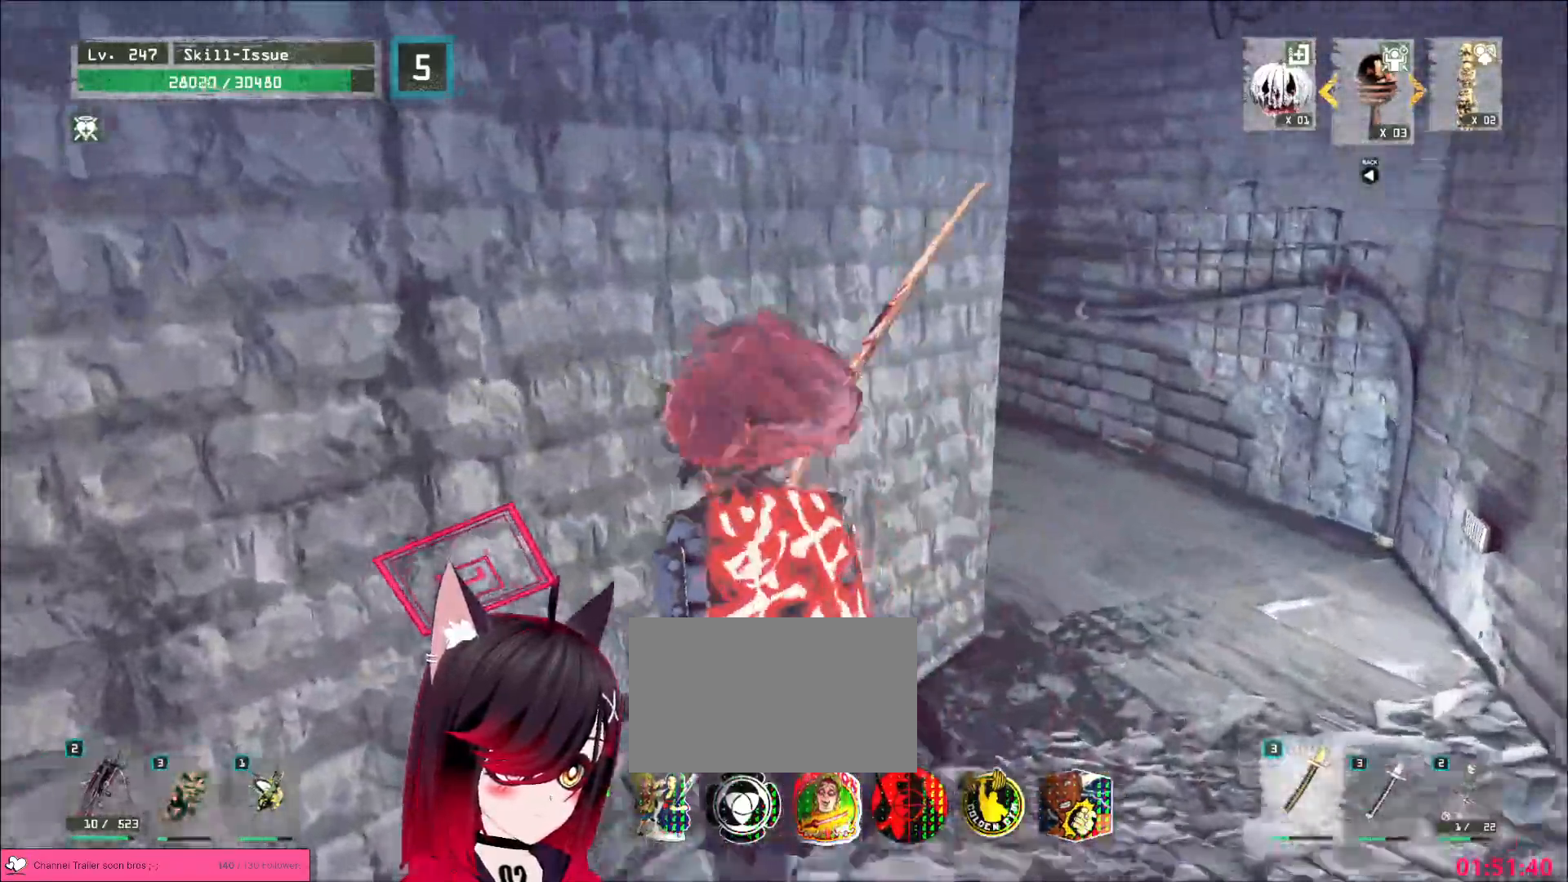
{"keys": [], "mouse": ["wheel"]}